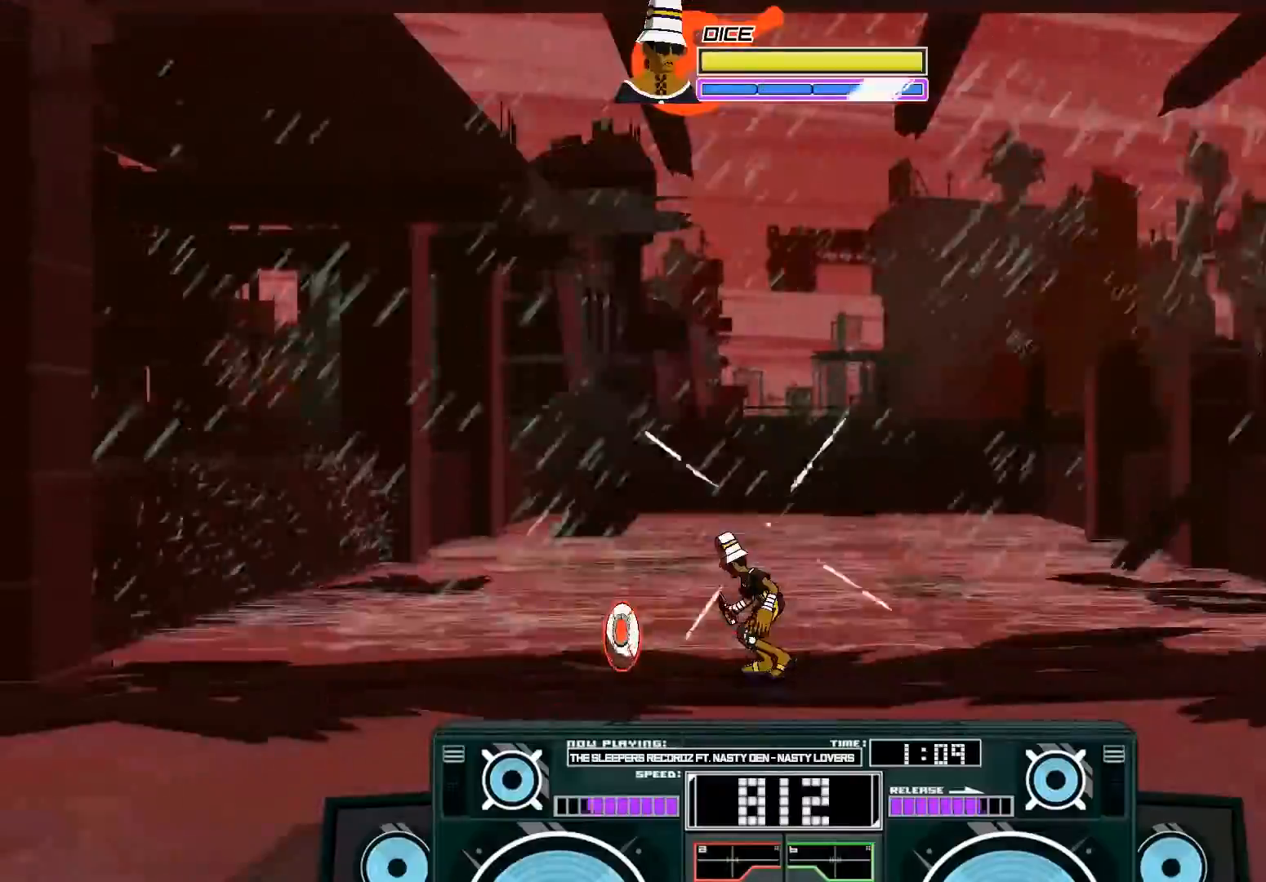
Gameplay with a controller (Xbox layout); each line is a JSON object with the inputs held at the frame after it (dt_ms = milliseconds from this image to that frame). "events" lists button and stick changes between this image and that frame as [ms after this image, input, new state], when the widget could be followed in between.
{"dt_ms": 500, "buttons": [], "left_stick": "down", "right_stick": "center", "events": [[83, "X", "up"], [183, "left_stick", "up"], [283, "left_stick", "center"], [350, "left_stick", "down"]]}
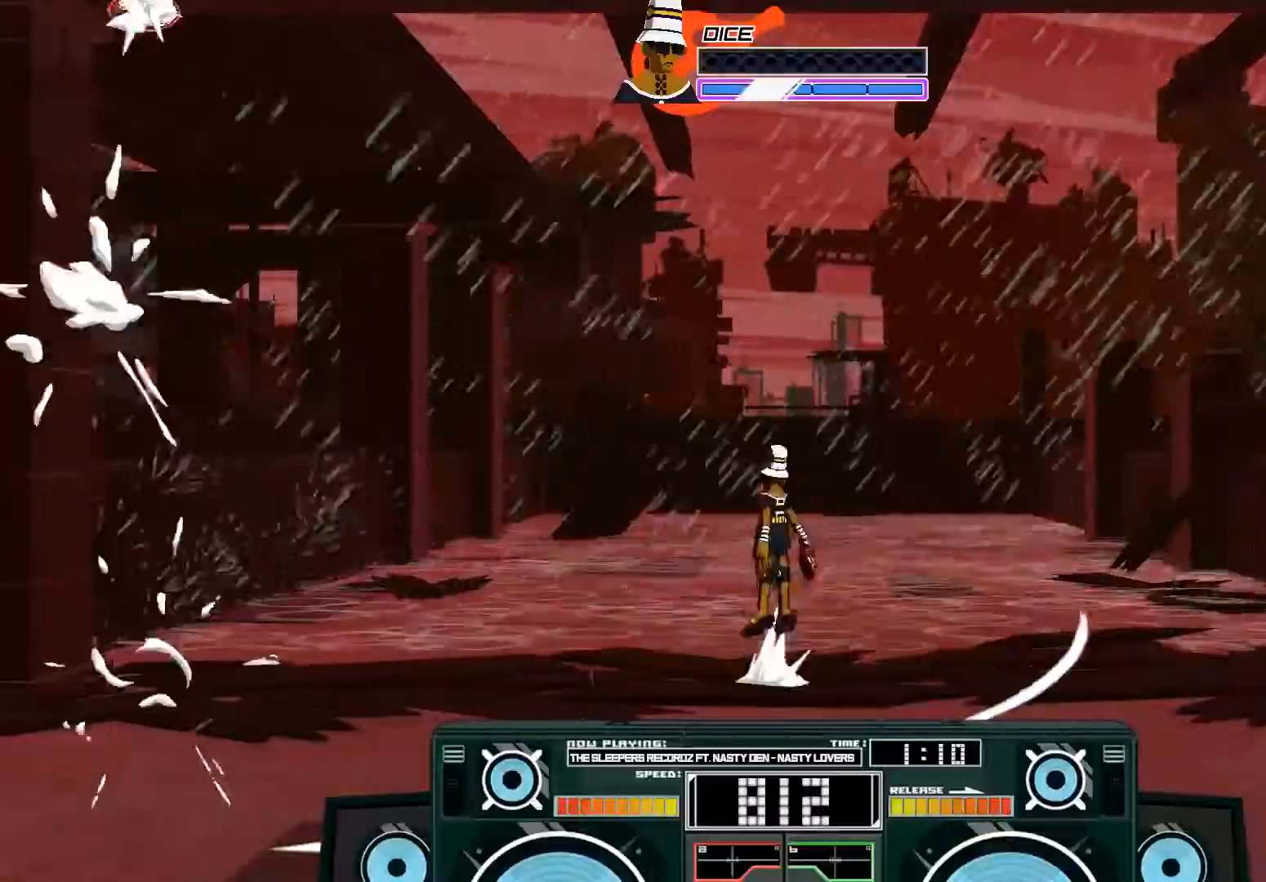
{"dt_ms": 1000, "buttons": ["X"], "left_stick": "center", "right_stick": "center"}
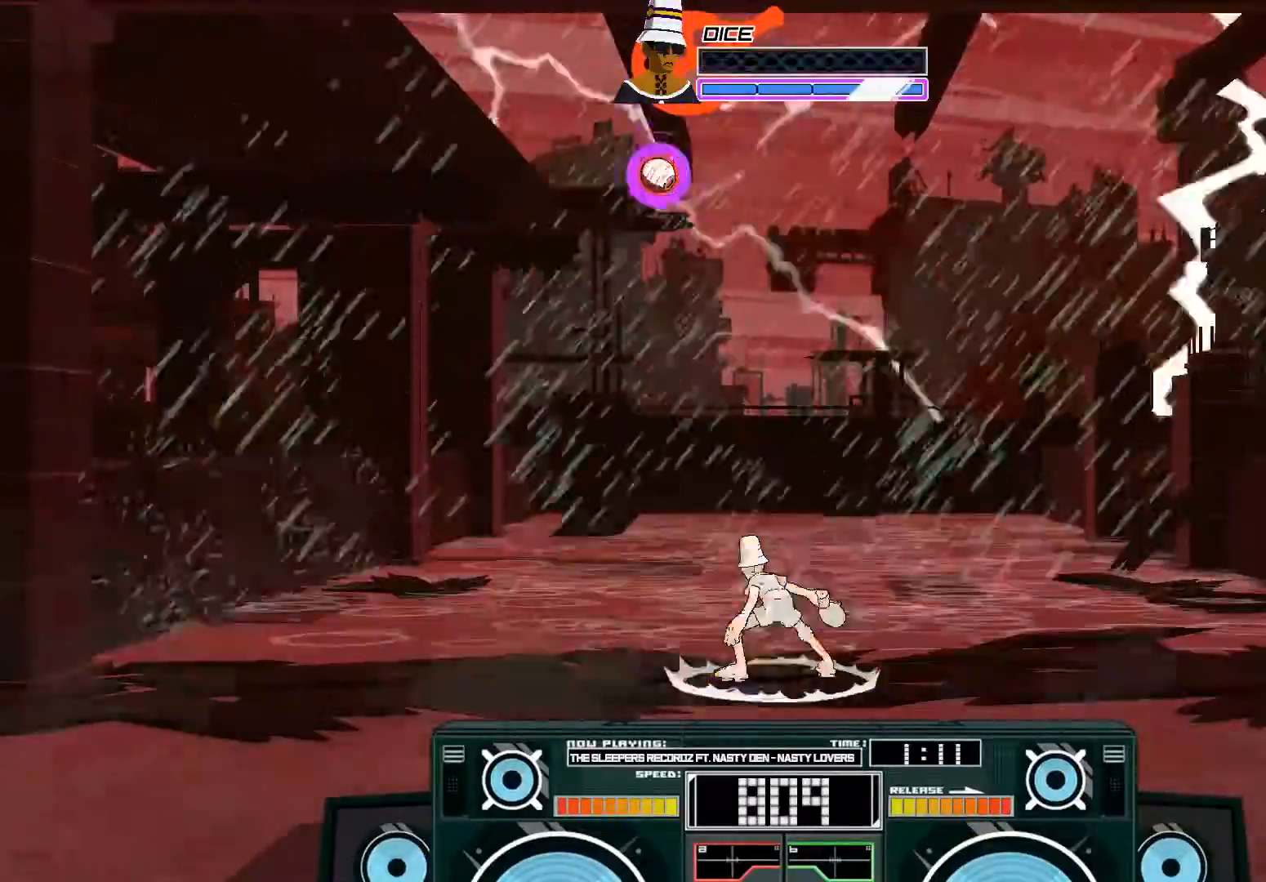
{"dt_ms": 500, "buttons": ["A", "X"], "left_stick": "center", "right_stick": "center", "events": [[50, "A", "down"], [217, "left_stick", "left"], [450, "left_stick", "center"]]}
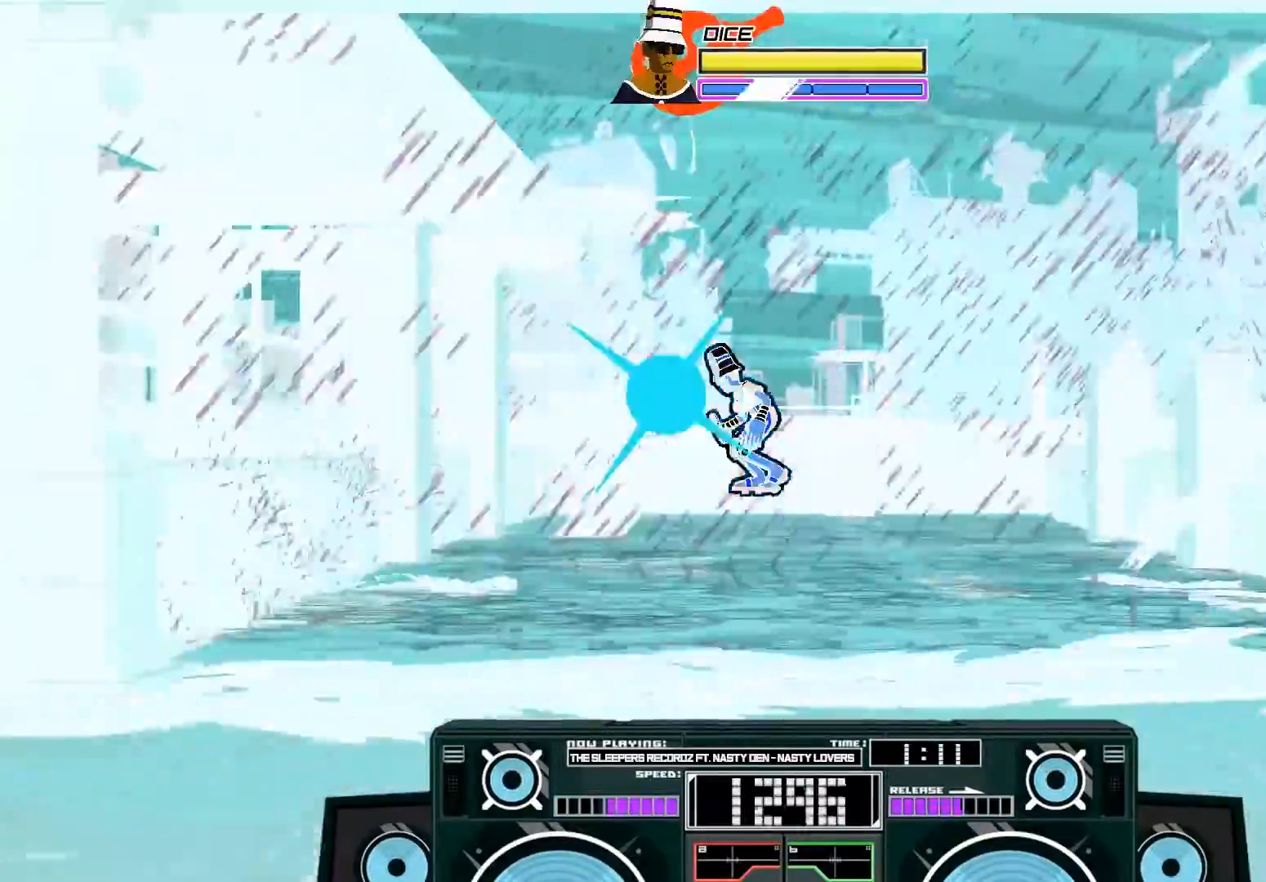
{"dt_ms": 500, "buttons": ["B"], "left_stick": "down", "right_stick": "center", "events": [[250, "X", "up"], [417, "left_stick", "down"], [450, "A", "up"], [450, "B", "down"]]}
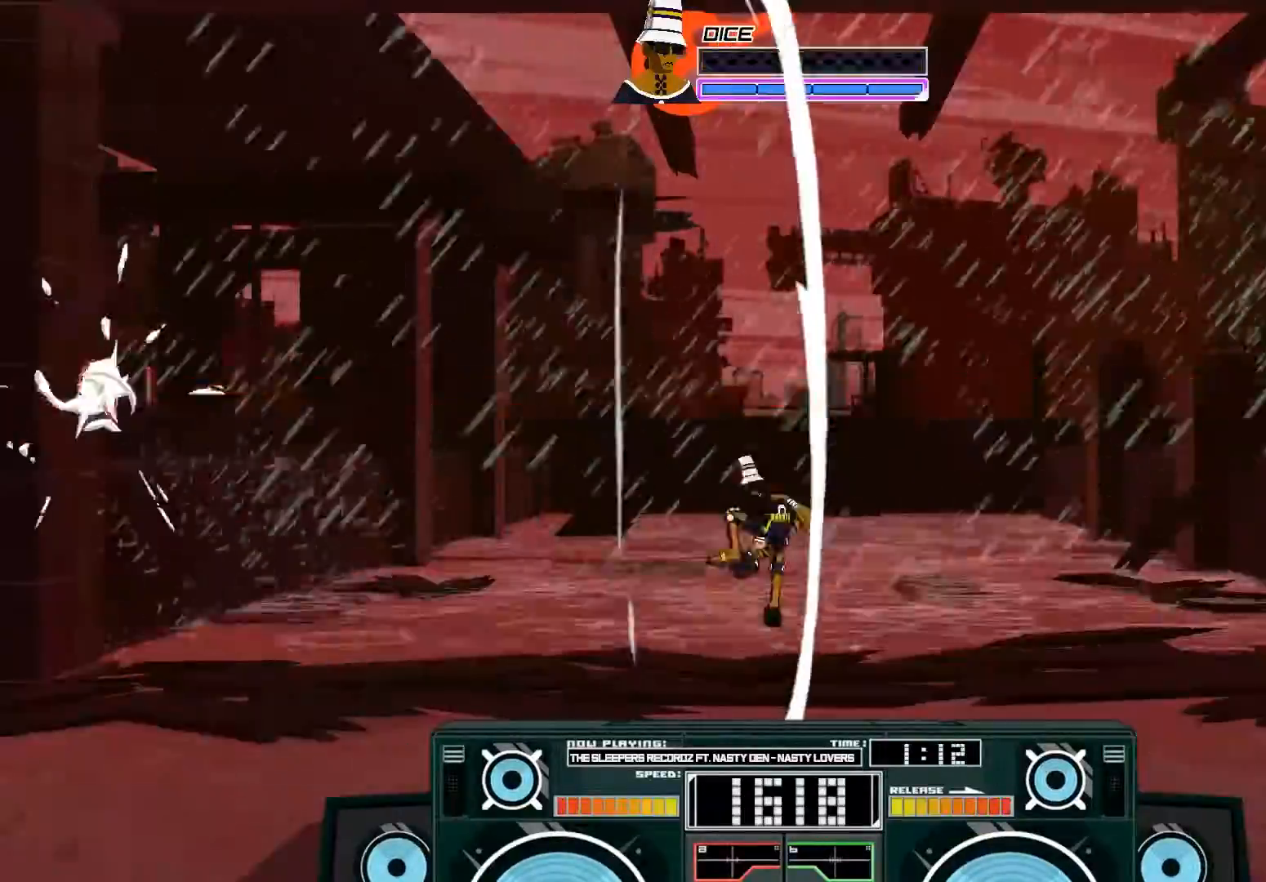
{"dt_ms": 500, "buttons": [], "left_stick": "center", "right_stick": "center", "events": [[117, "B", "up"], [183, "left_stick", "center"]]}
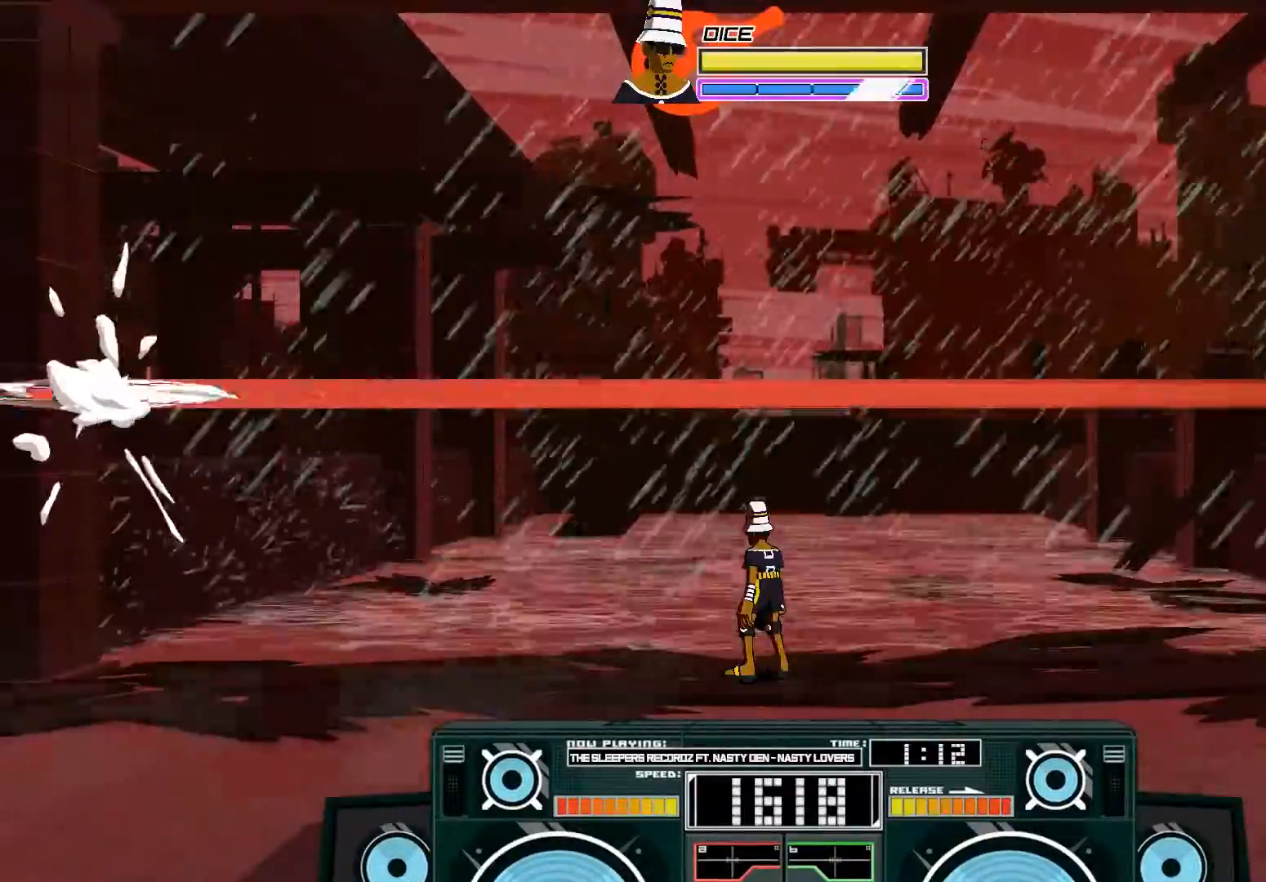
{"dt_ms": 500, "buttons": [], "left_stick": "center", "right_stick": "center", "events": [[50, "B", "down"], [83, "left_stick", "right"], [250, "B", "up"], [283, "left_stick", "center"]]}
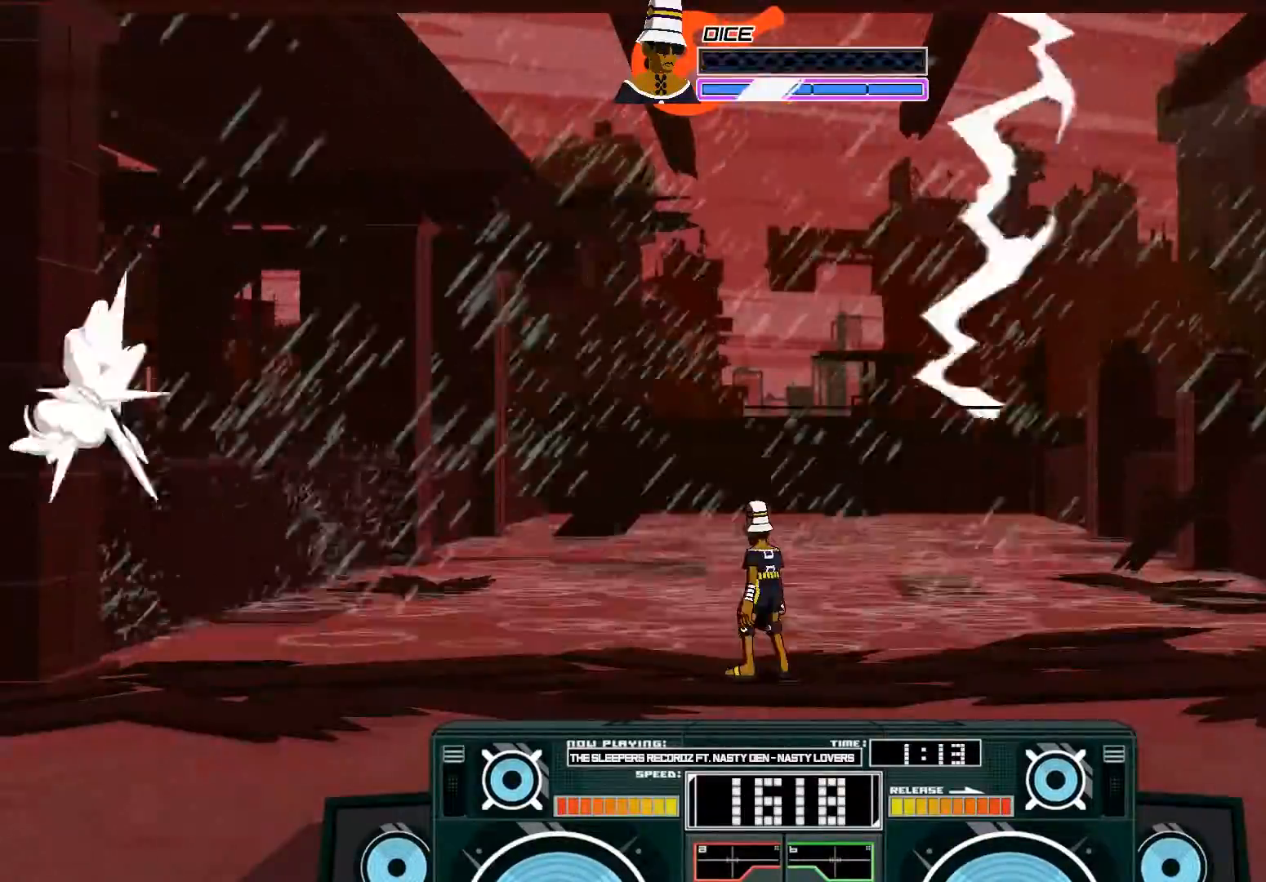
{"dt_ms": 500, "buttons": [], "left_stick": "center", "right_stick": "center", "events": [[150, "left_stick", "right"], [217, "left_stick", "center"]]}
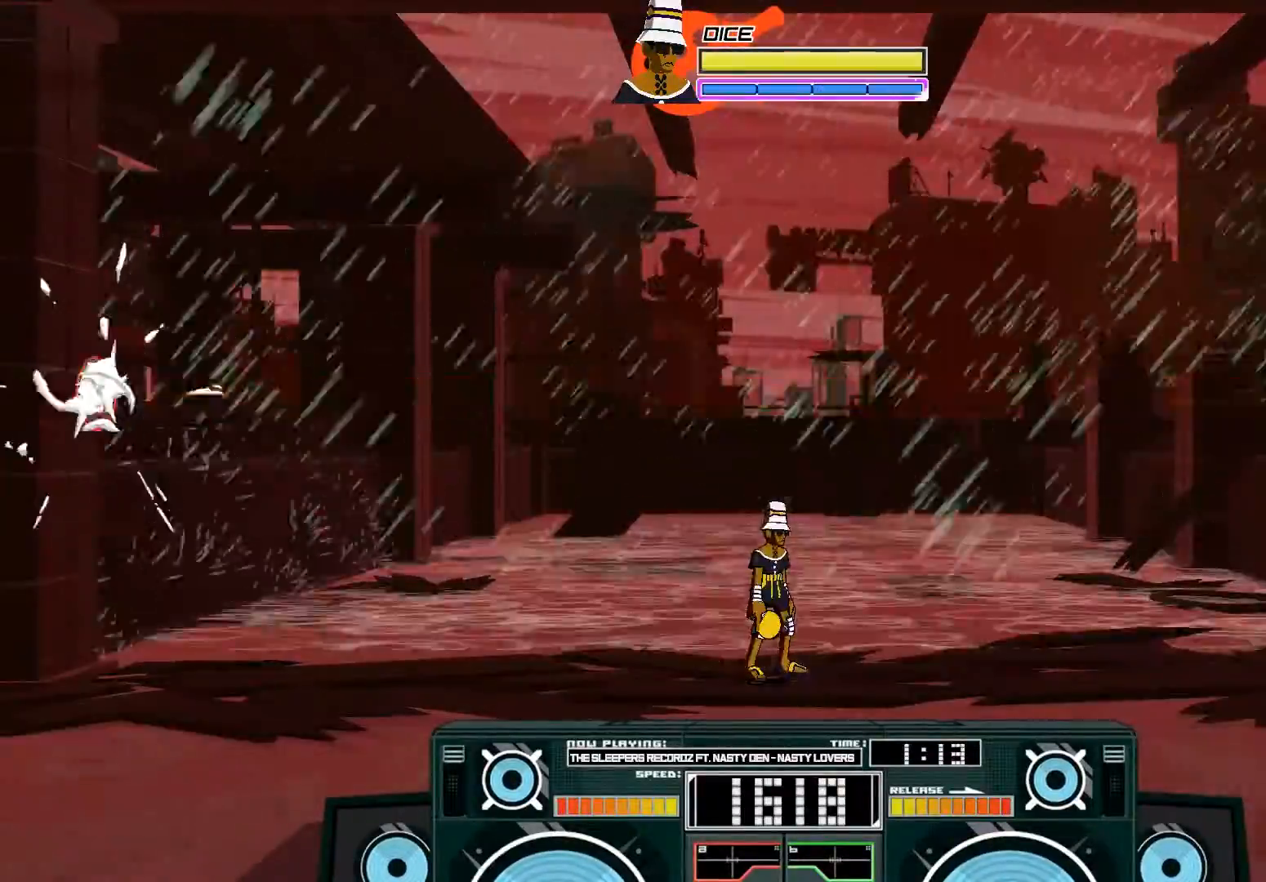
{"dt_ms": 500, "buttons": ["A"], "left_stick": "left", "right_stick": "center", "events": [[83, "left_stick", "down"], [250, "A", "down"], [283, "B", "down"], [317, "left_stick", "left"], [483, "B", "up"]]}
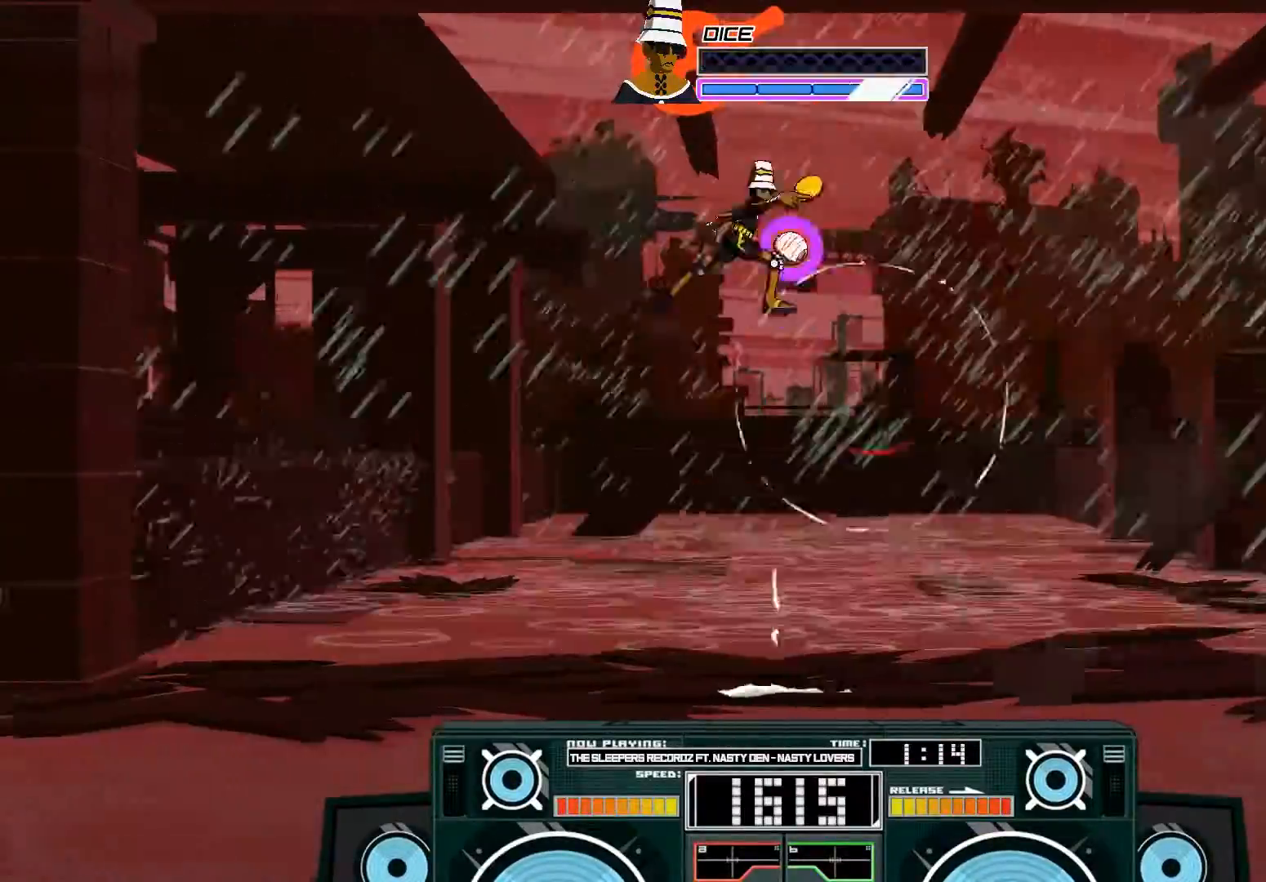
{"dt_ms": 500, "buttons": ["A"], "left_stick": "down", "right_stick": "center"}
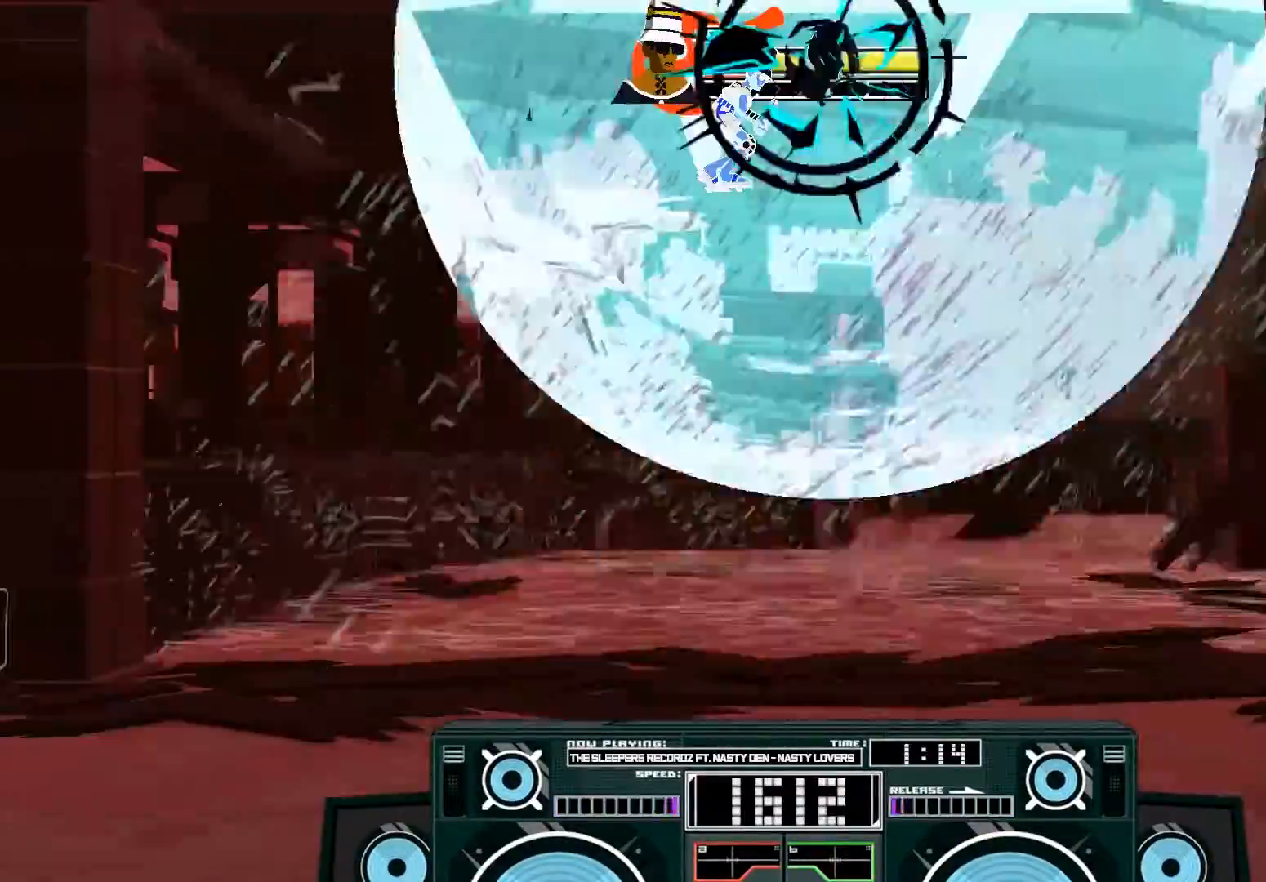
{"dt_ms": 500, "buttons": ["A", "B"], "left_stick": "up-left", "right_stick": "center", "events": [[17, "X", "down"], [150, "B", "down"], [150, "X", "up"], [183, "left_stick", "up-left"]]}
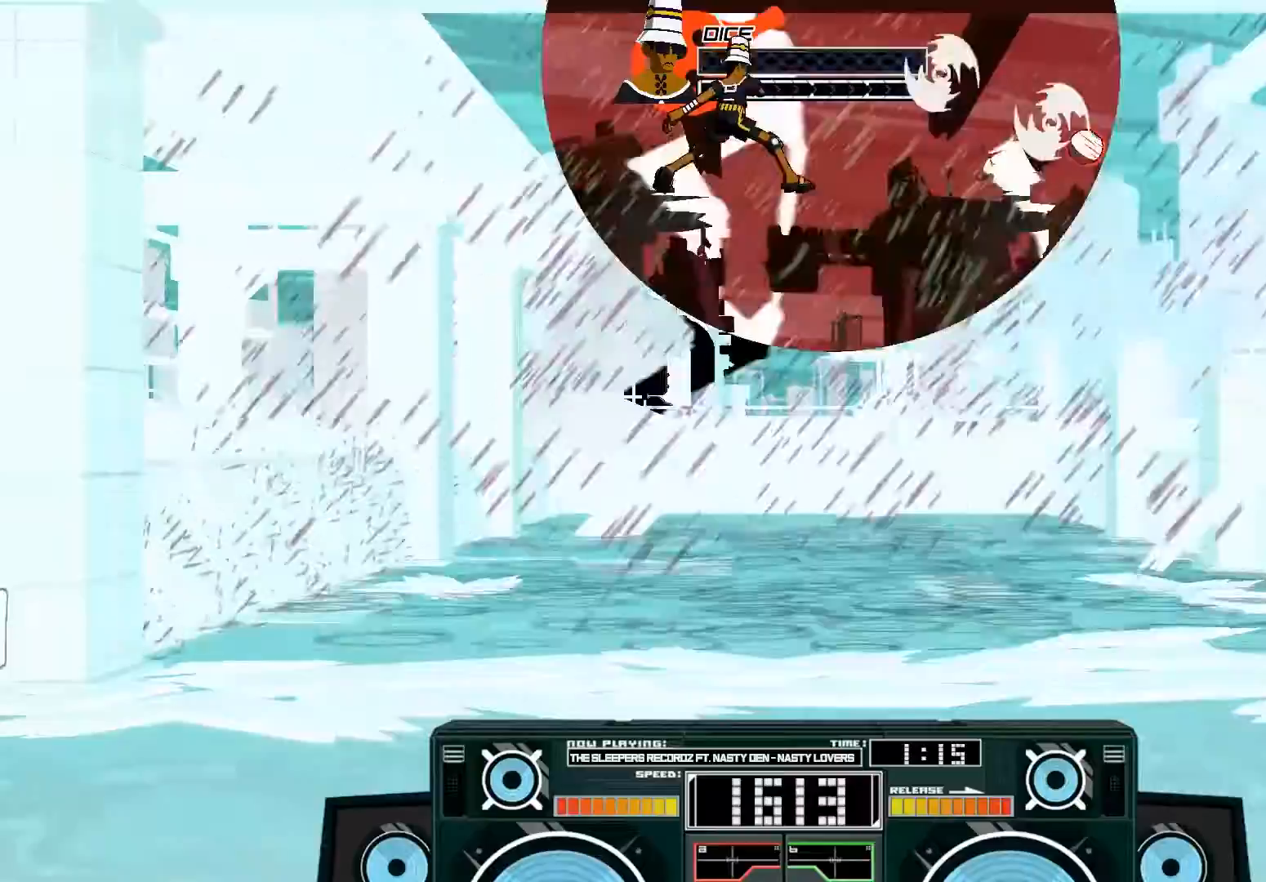
{"dt_ms": 500, "buttons": [], "left_stick": "left", "right_stick": "center"}
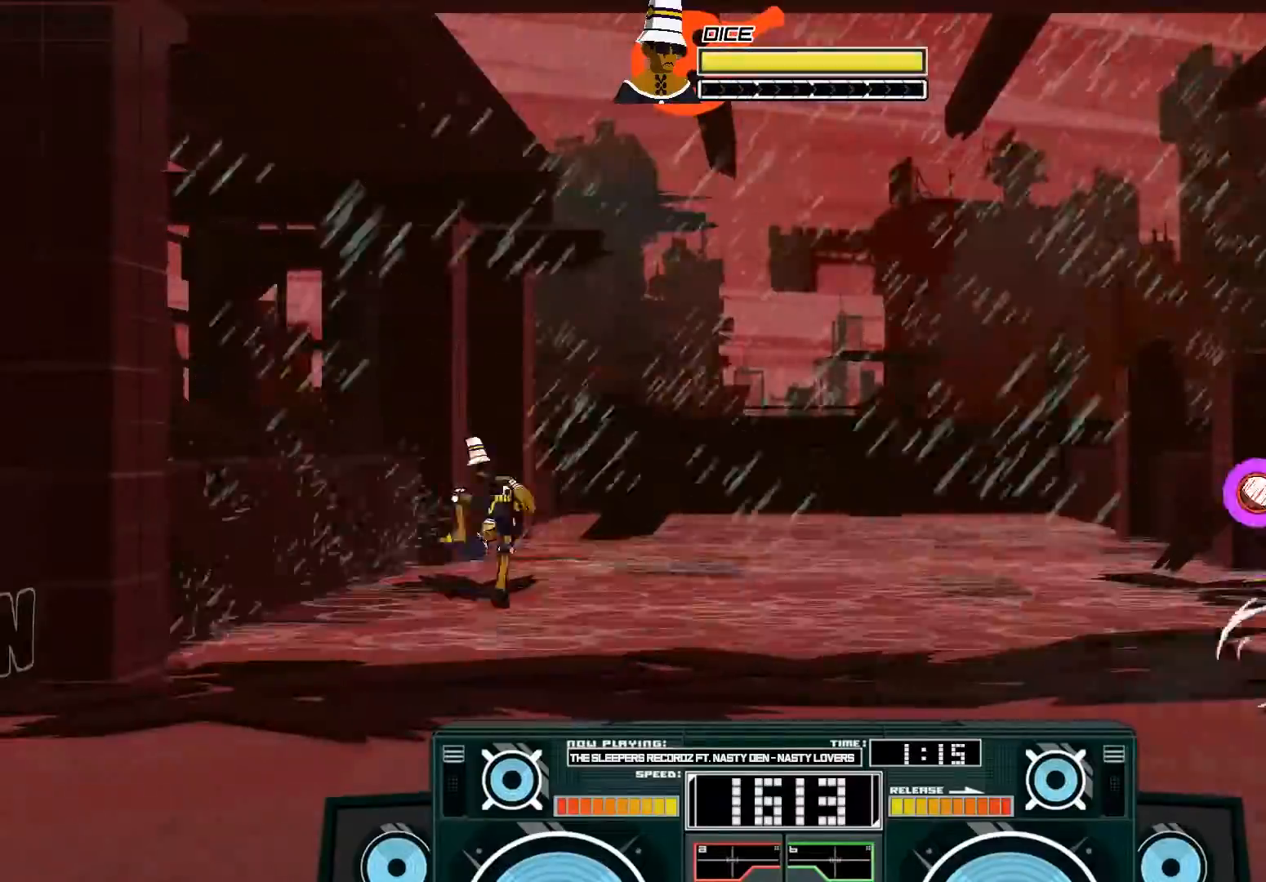
{"dt_ms": 500, "buttons": [], "left_stick": "up-right", "right_stick": "center", "events": [[83, "left_stick", "up-right"]]}
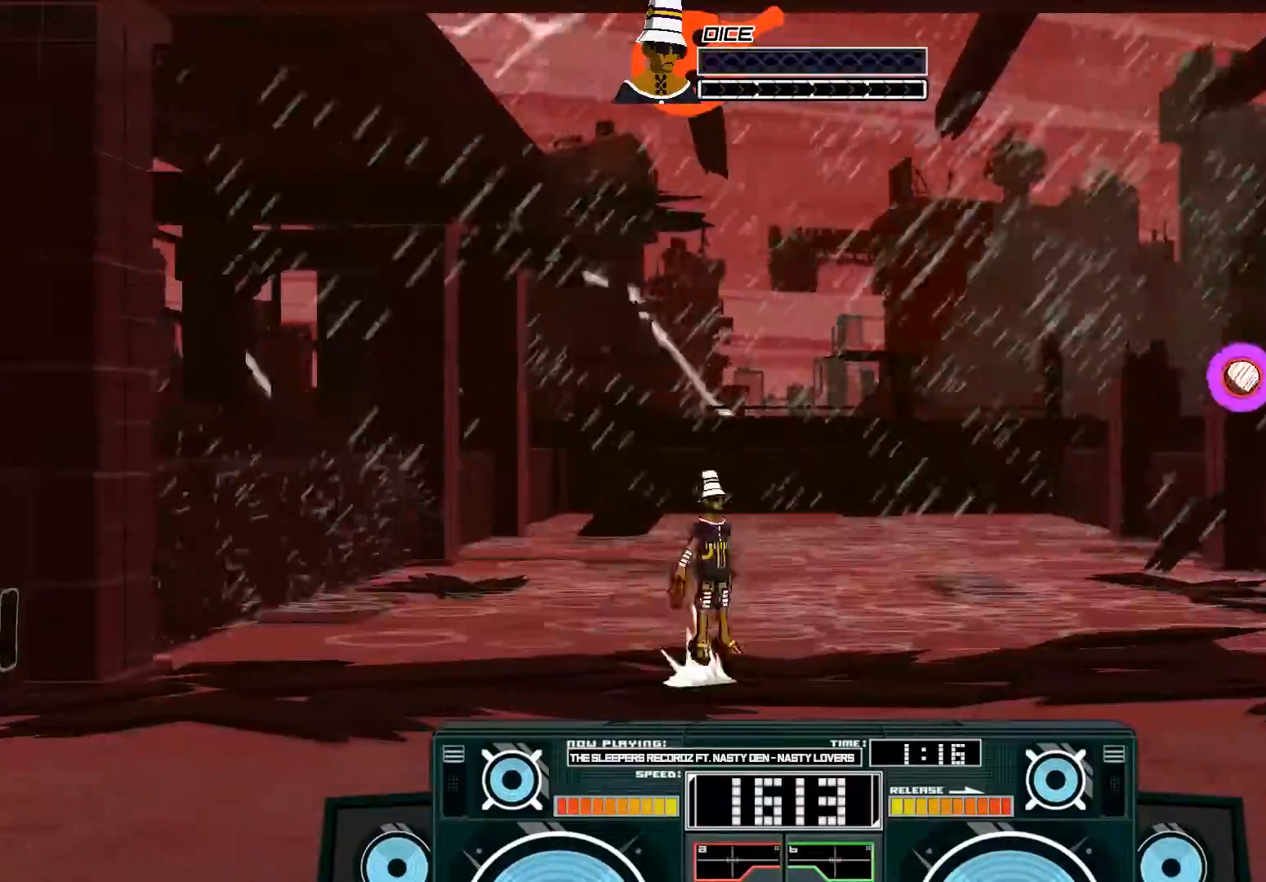
{"dt_ms": 1000, "buttons": ["A", "X"], "left_stick": "left", "right_stick": "center"}